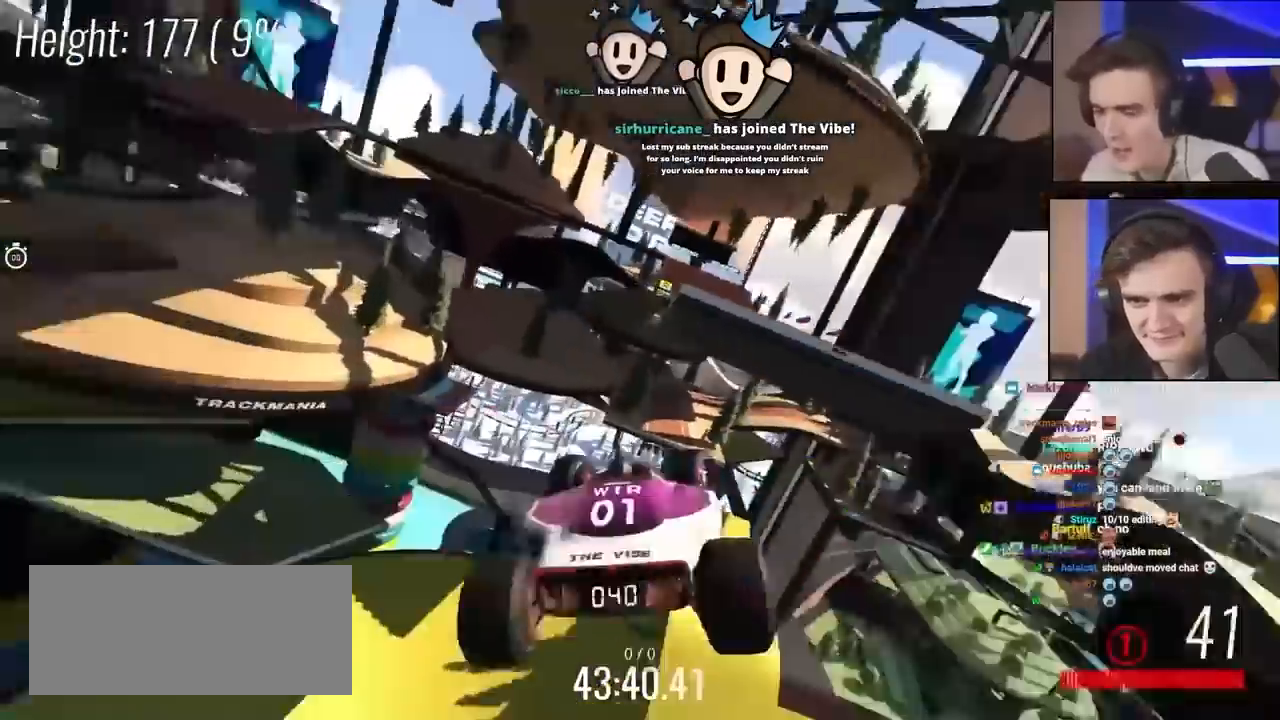
Gameplay with keyboard; each line is a JSON object with the keys held at the frame after it. "events" lists presses ("down") and releases ("up") of "brake", "down", "left", "right" and "up" between this image and that frame as [ms after this image, input, new state], when the widget could be followed in between. No other keys are recorded. Mouse input is not recorded. Key names are as the overlay labels them; some are game actions (e.g. jump) rather than physical keys.
{"keys": ["down", "right", "up"], "events": []}
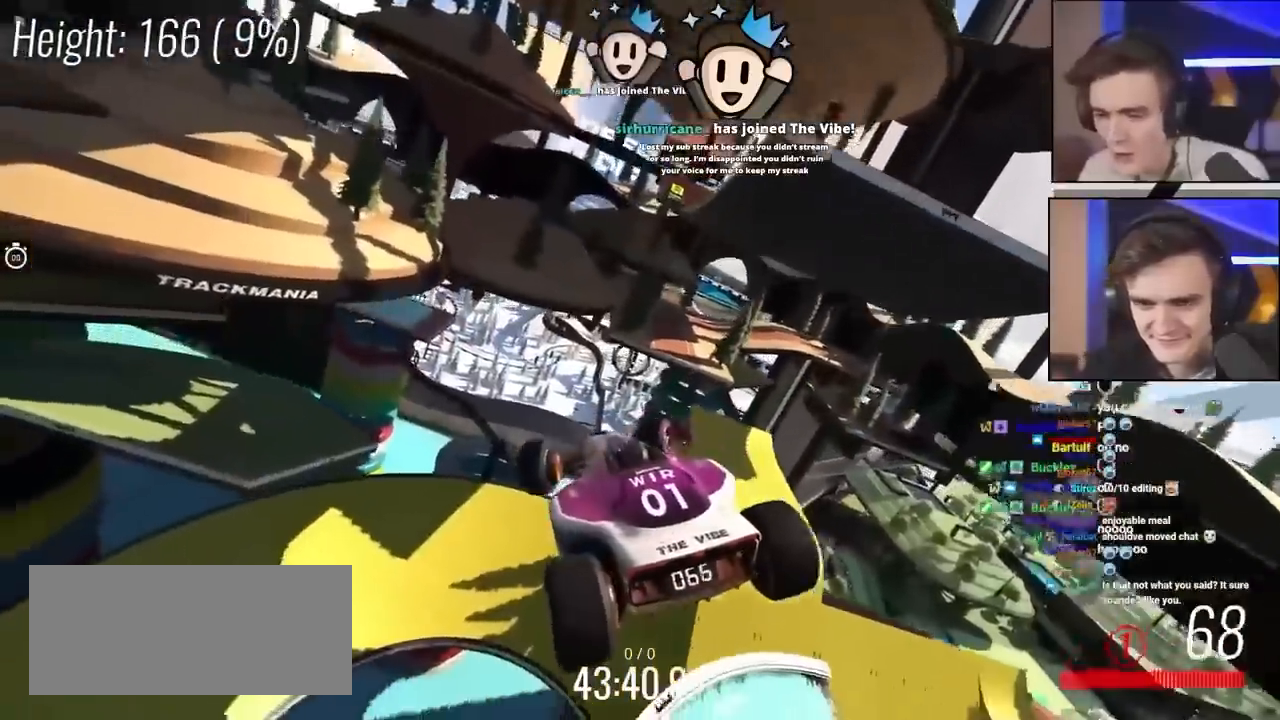
{"keys": ["down", "right", "up"], "events": []}
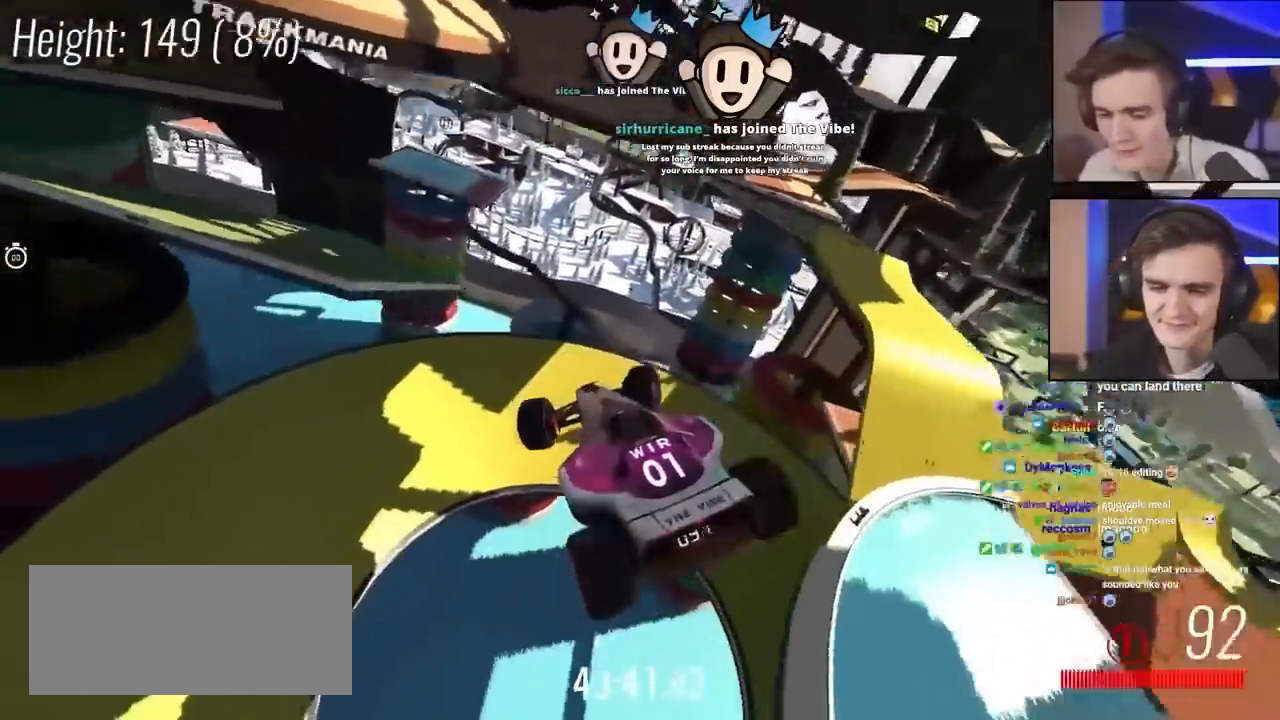
{"keys": ["down", "right", "up"], "events": []}
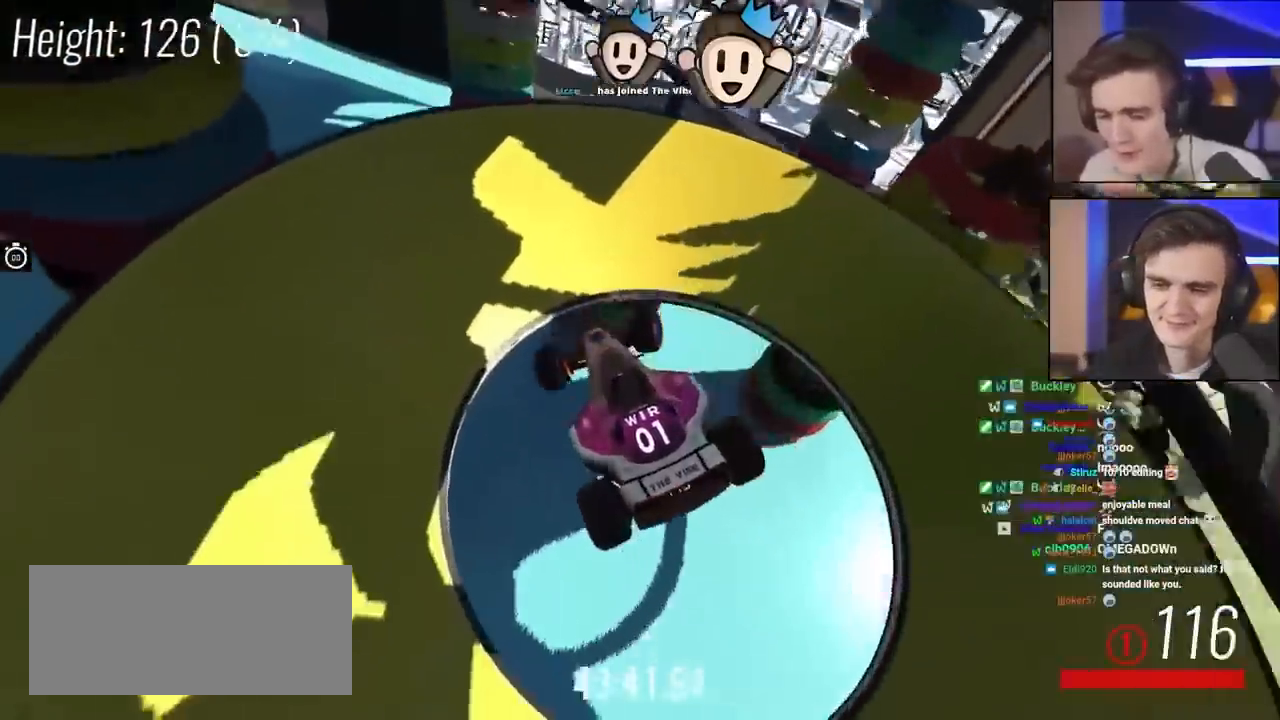
{"keys": ["down", "right", "up"], "events": []}
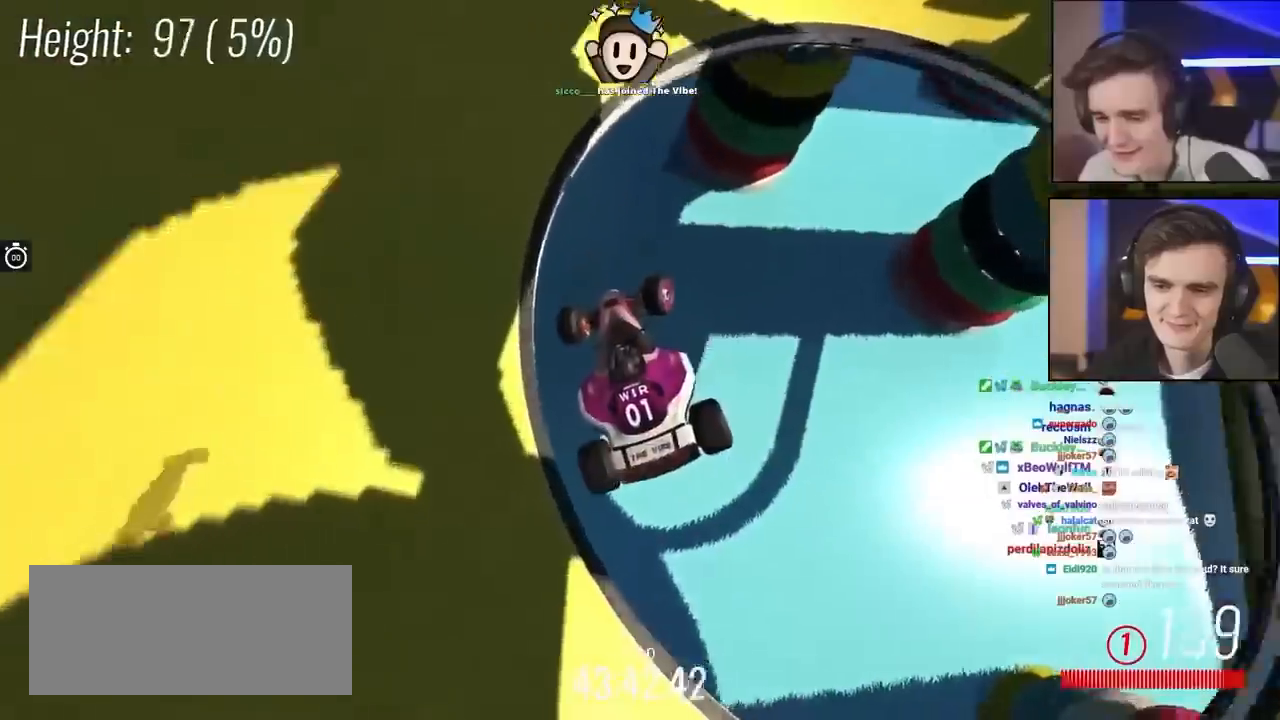
{"keys": ["down", "right", "up"], "events": []}
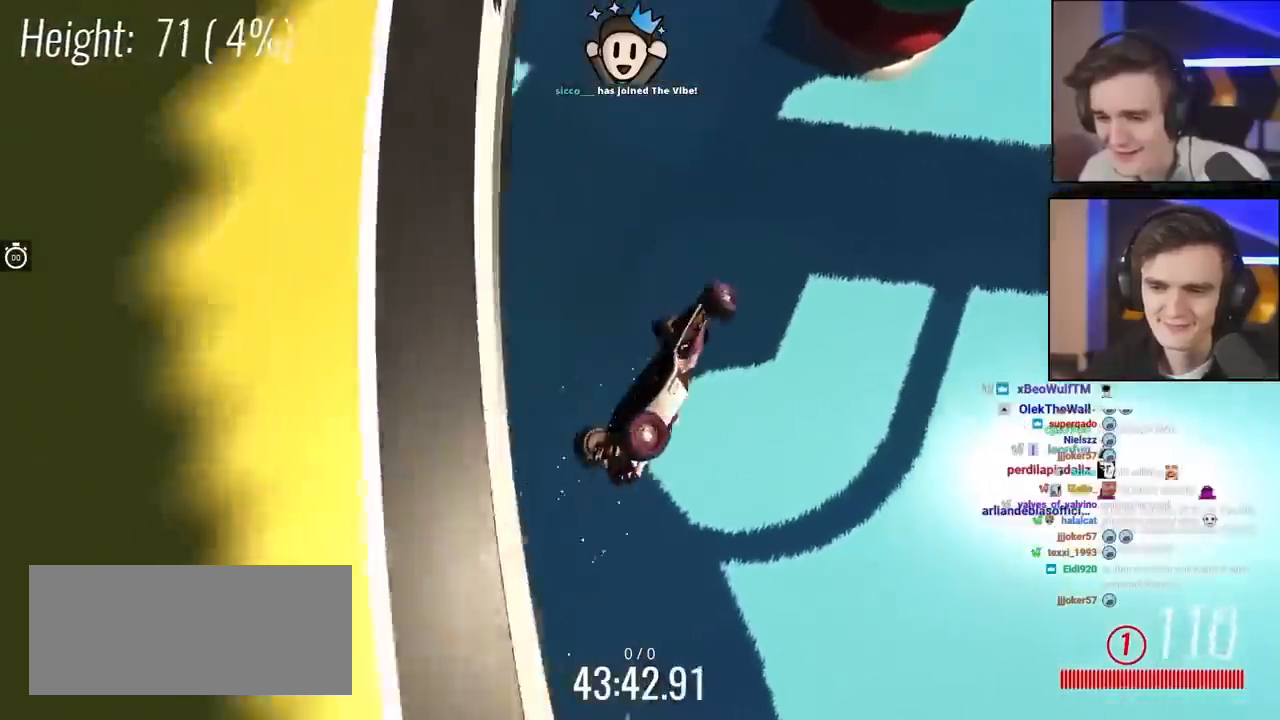
{"keys": ["down", "right", "up"], "events": []}
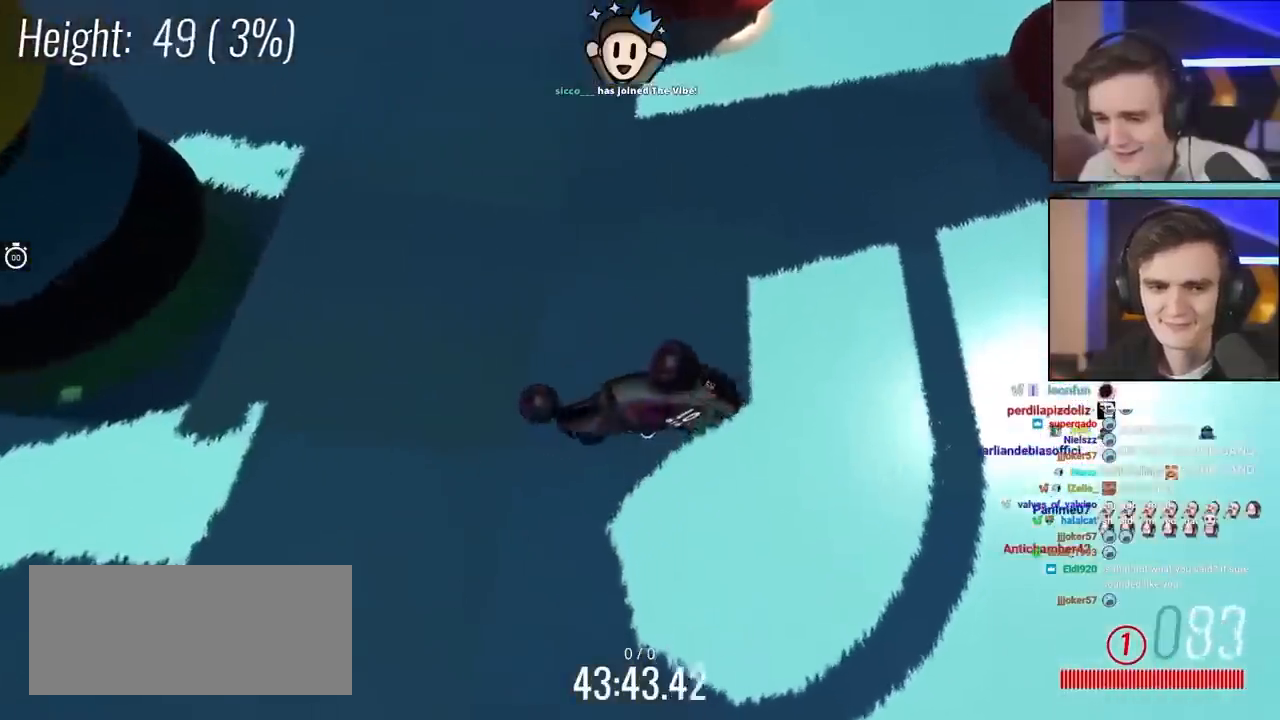
{"keys": ["down", "right", "up"], "events": []}
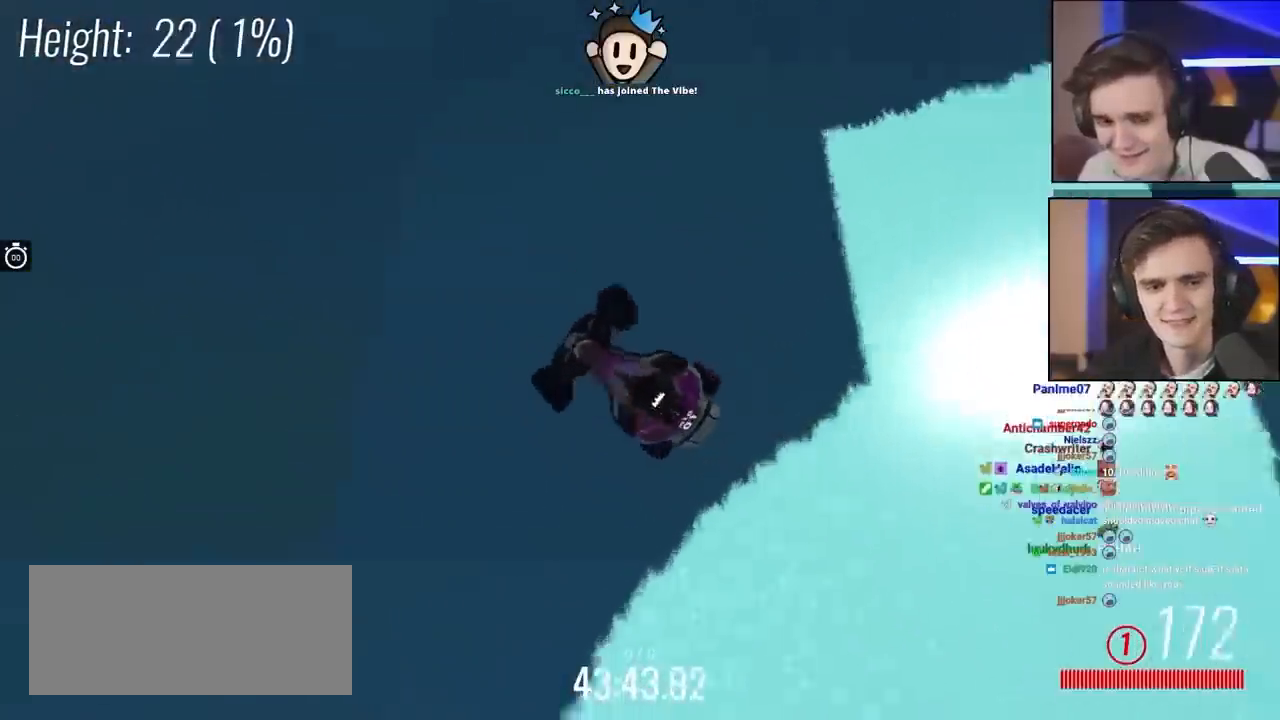
{"keys": ["down", "right", "up"], "events": []}
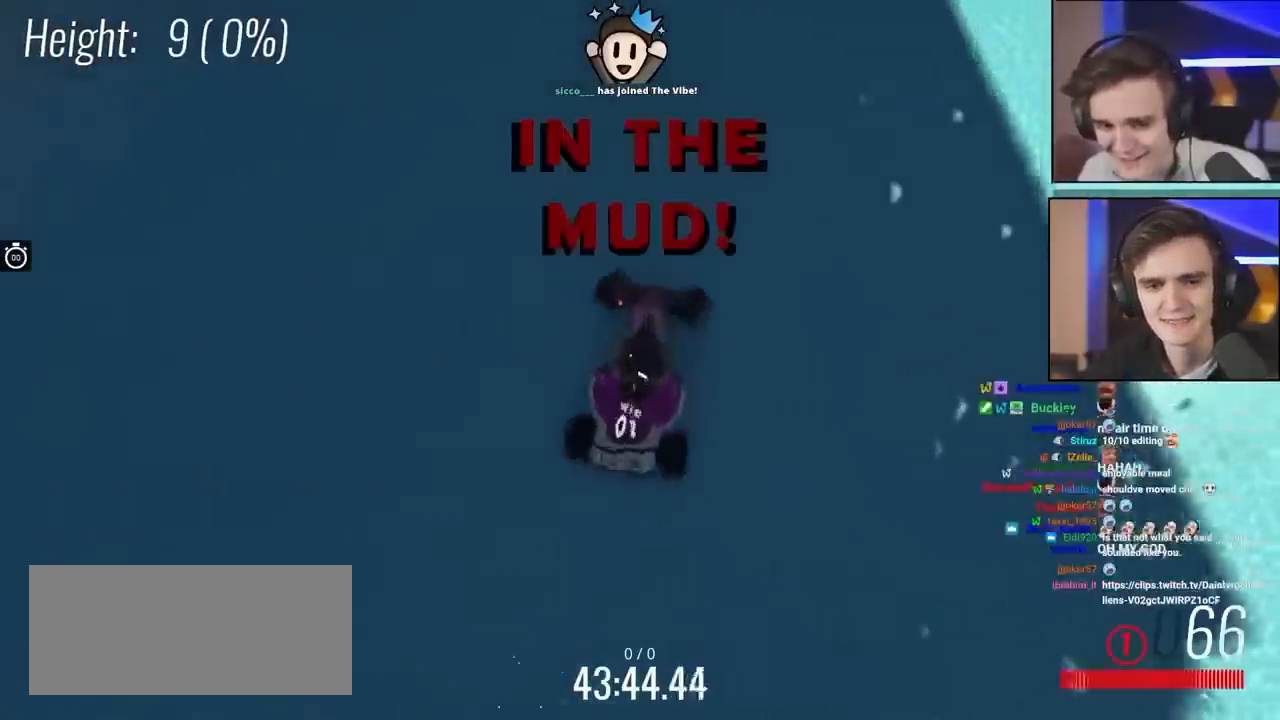
{"keys": ["left", "up"], "events": [[33, "down", "up"], [83, "right", "up"], [83, "up", "up"], [133, "left", "down"], [233, "up", "down"]]}
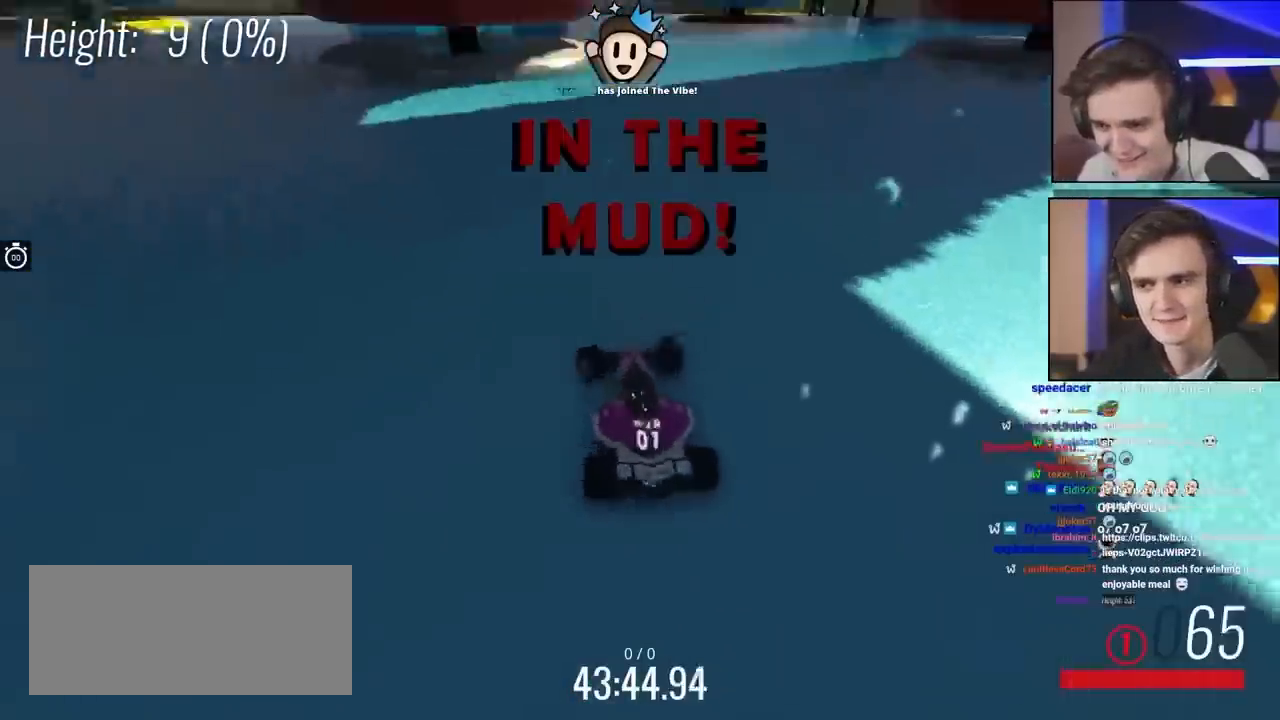
{"keys": ["left", "right", "up"], "events": [[467, "right", "down"]]}